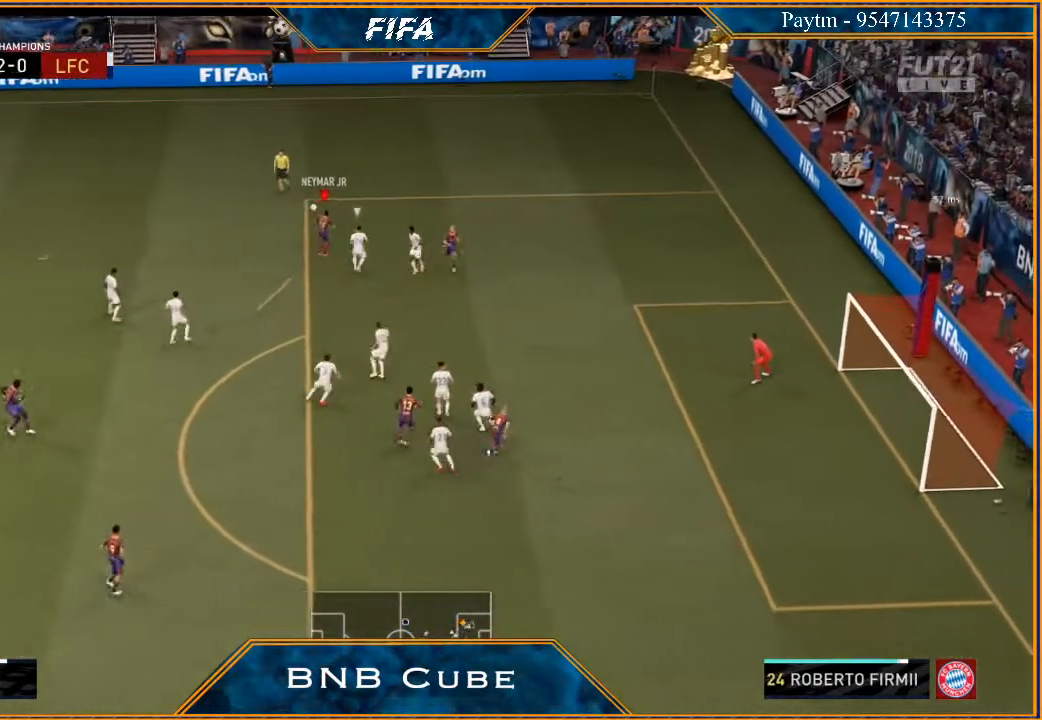
Gameplay with a controller (Xbox layout); each line is a JSON object with the inputs held at the frame after it. "events" lists button and stick changes between this image and that frame as [ms after this image, input, new state], when the widget could be followed in between.
{"buttons": [], "left_stick": "left", "right_stick": "center", "events": [[200, "left_stick", "up-left"], [367, "left_stick", "left"]]}
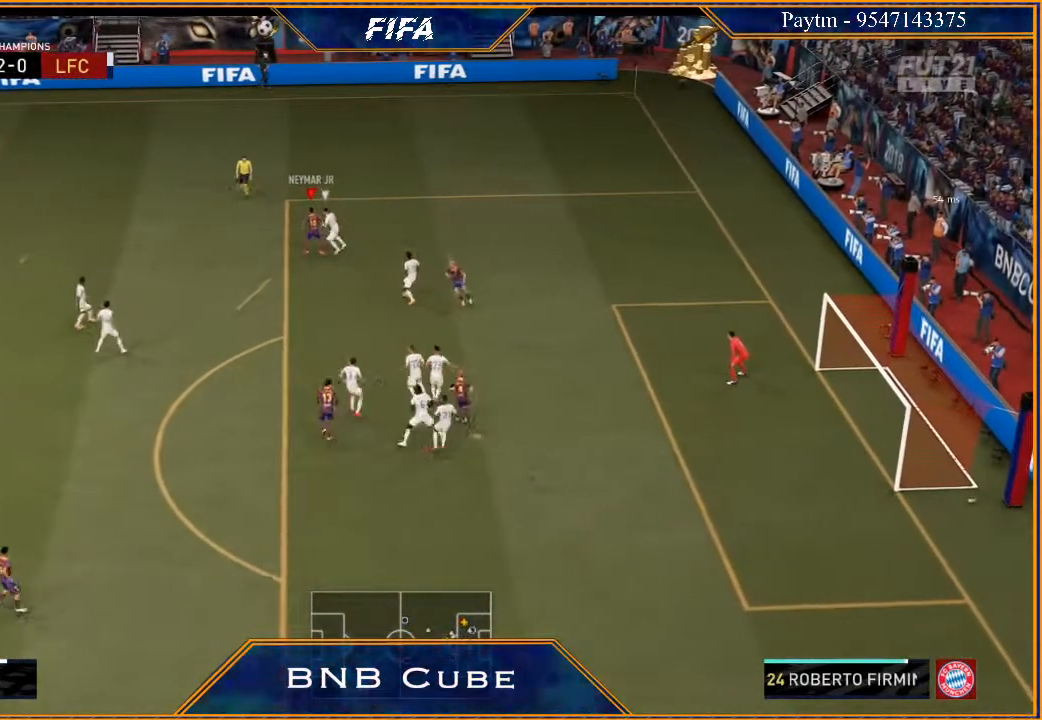
{"buttons": [], "left_stick": "left", "right_stick": "center", "events": []}
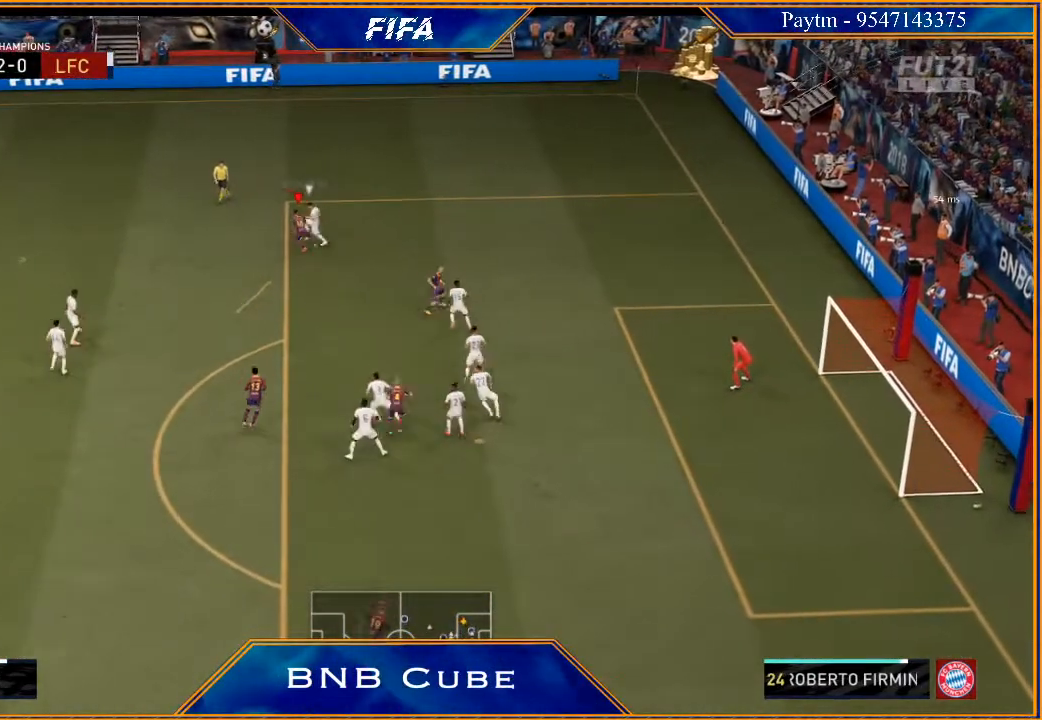
{"buttons": [], "left_stick": "left", "right_stick": "center", "events": [[400, "right_stick", "up"], [500, "right_stick", "center"]]}
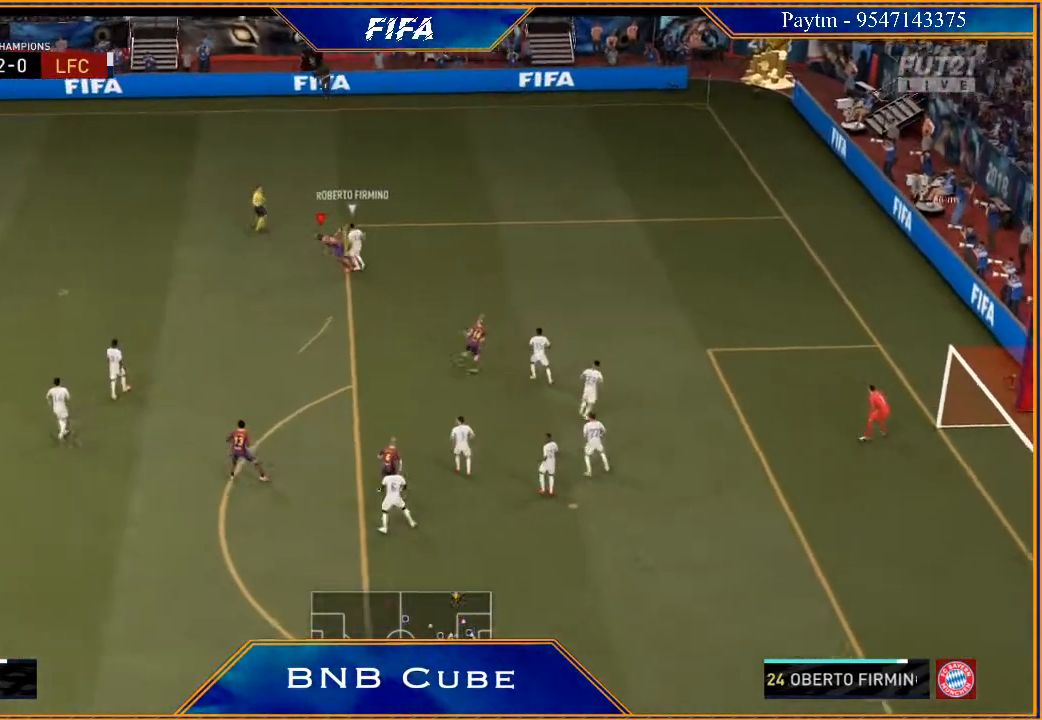
{"buttons": [], "left_stick": "center", "right_stick": "center", "events": [[167, "left_stick", "center"]]}
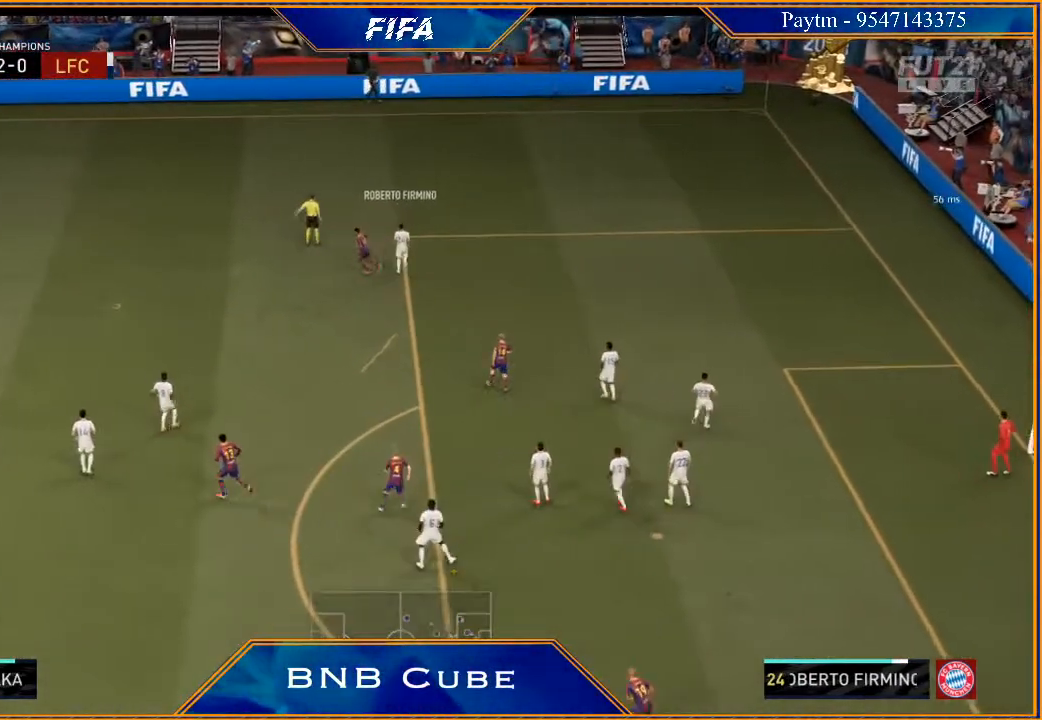
{"buttons": [], "left_stick": "center", "right_stick": "center", "events": []}
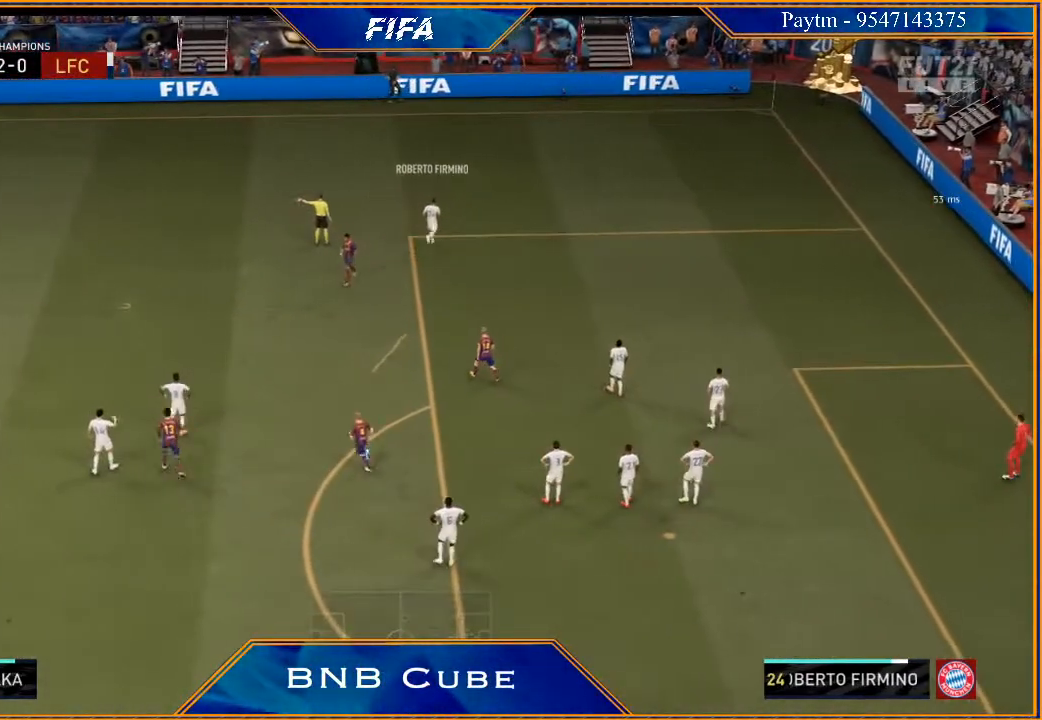
{"buttons": [], "left_stick": "center", "right_stick": "center", "events": []}
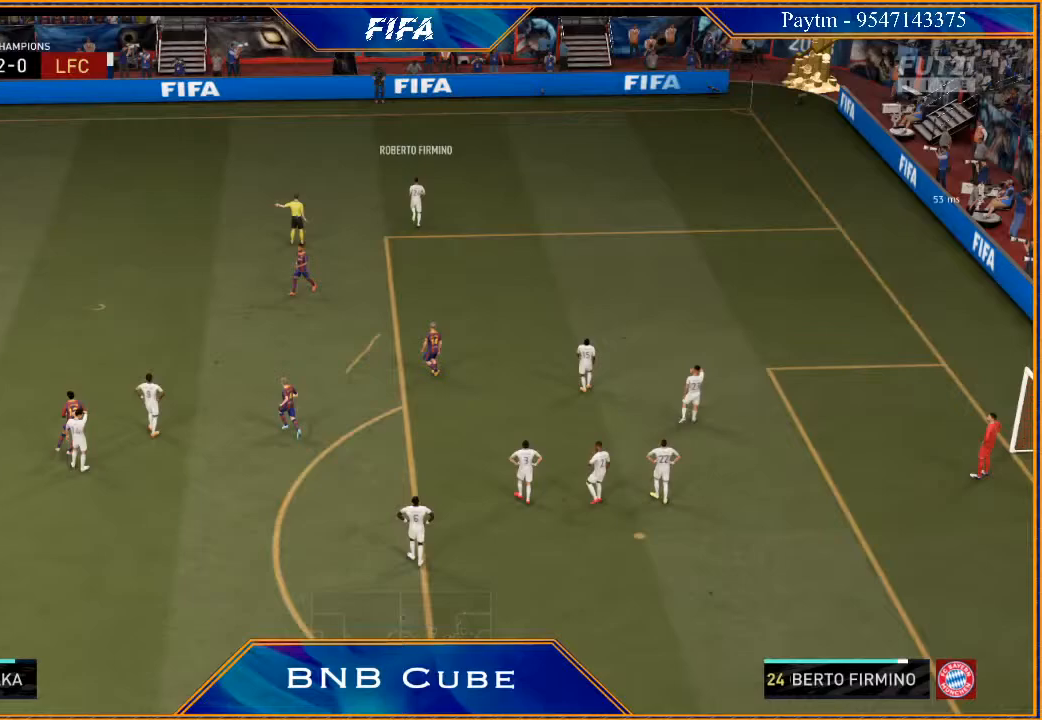
{"buttons": ["A", "L1", "R1"], "left_stick": "center", "right_stick": "center", "events": [[400, "A", "down"], [400, "R1", "down"], [433, "L1", "down"]]}
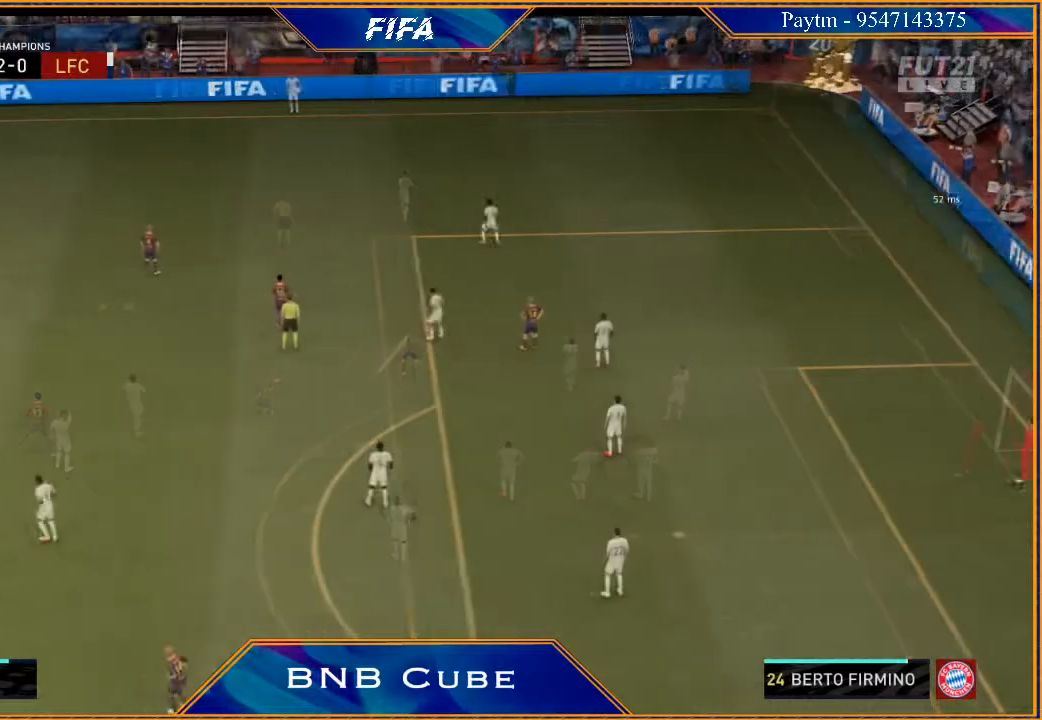
{"buttons": ["R2"], "left_stick": "up", "right_stick": "center", "events": [[33, "A", "up"], [33, "R1", "up"], [133, "L1", "up"], [400, "left_stick", "up"], [467, "R2", "down"]]}
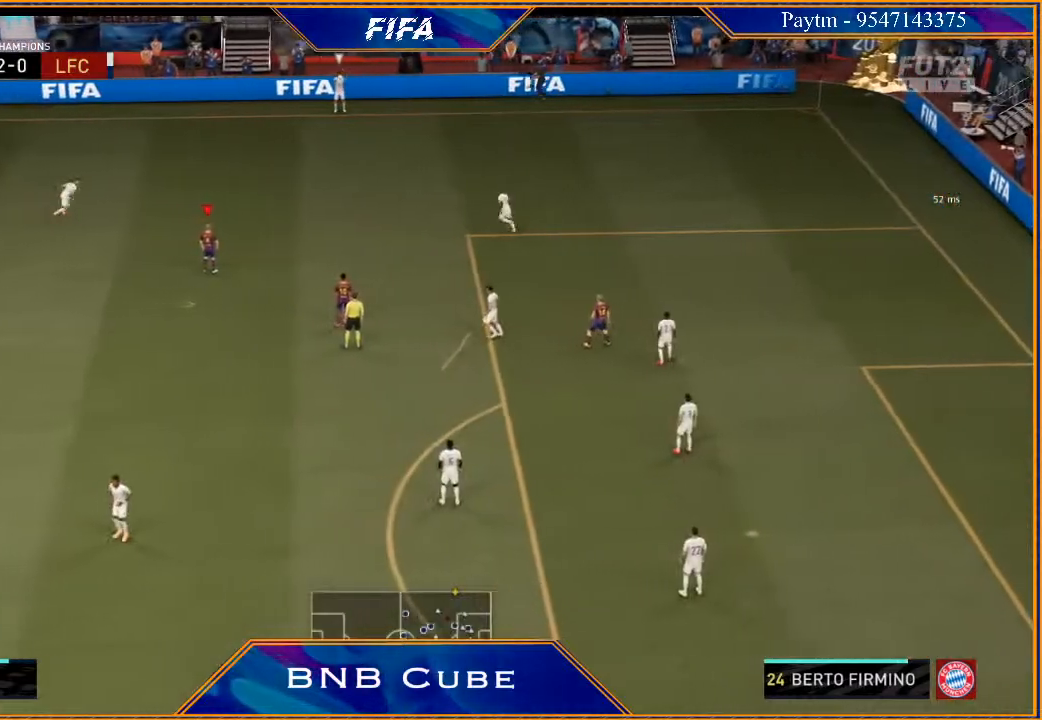
{"buttons": ["R2"], "left_stick": "up", "right_stick": "center", "events": []}
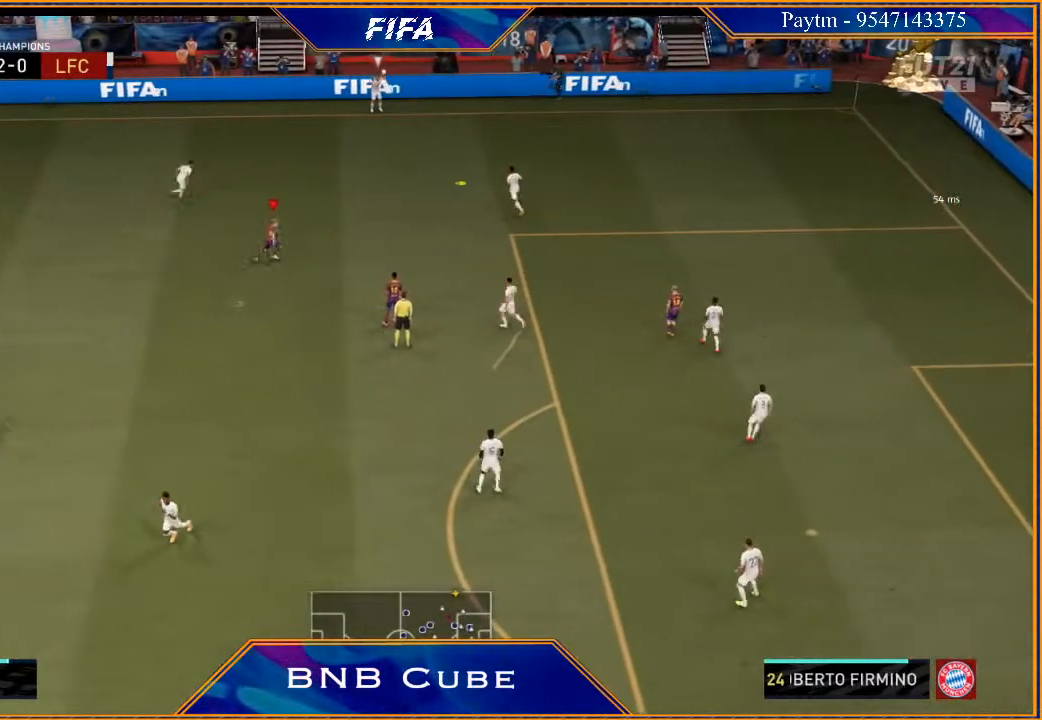
{"buttons": ["R2"], "left_stick": "up", "right_stick": "center", "events": []}
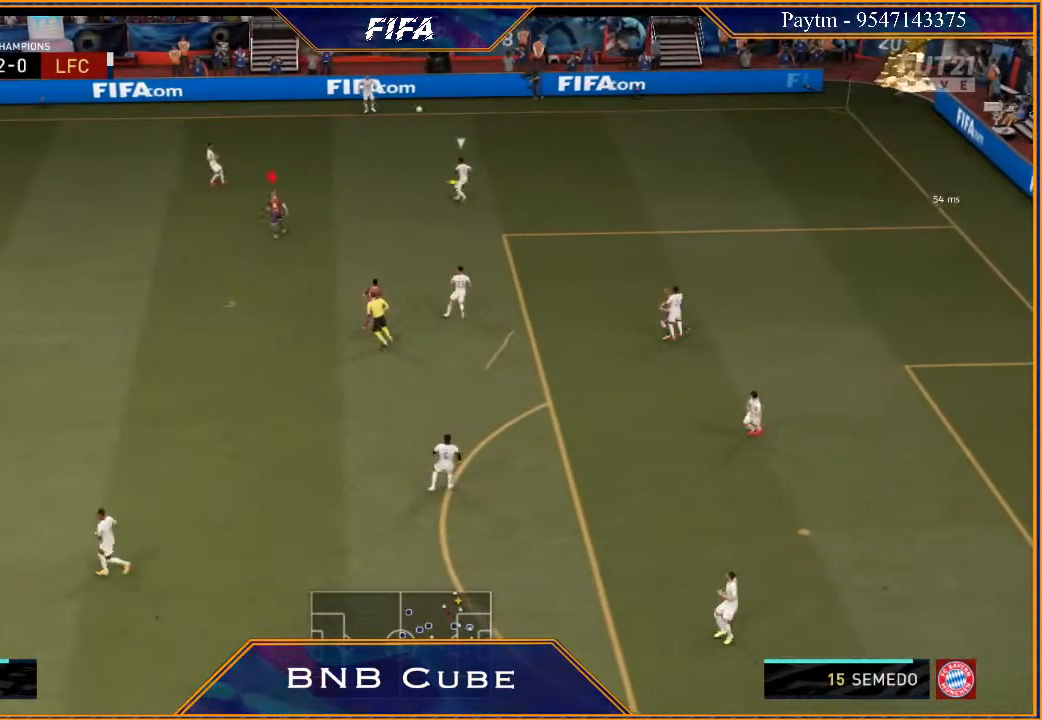
{"buttons": ["L2", "R2"], "left_stick": "up-right", "right_stick": "center", "events": [[67, "L2", "down"], [467, "left_stick", "up-right"]]}
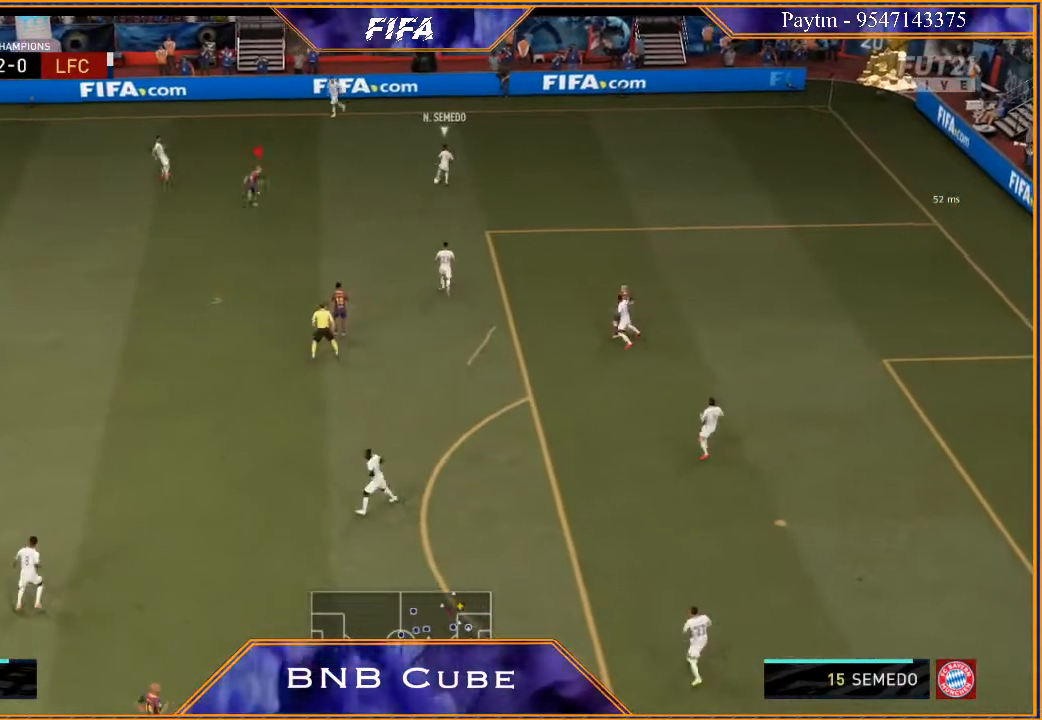
{"buttons": ["L2", "R2"], "left_stick": "down", "right_stick": "center", "events": [[367, "left_stick", "down-right"], [433, "left_stick", "down"]]}
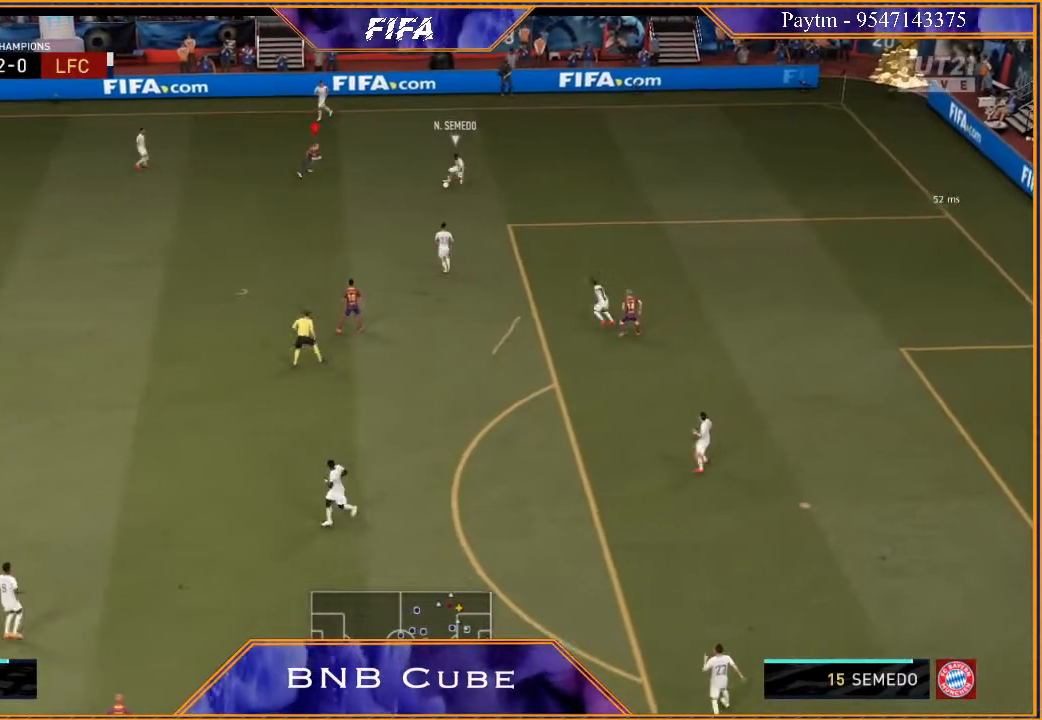
{"buttons": ["L2", "R2"], "left_stick": "down-left", "right_stick": "center", "events": [[300, "left_stick", "down-left"]]}
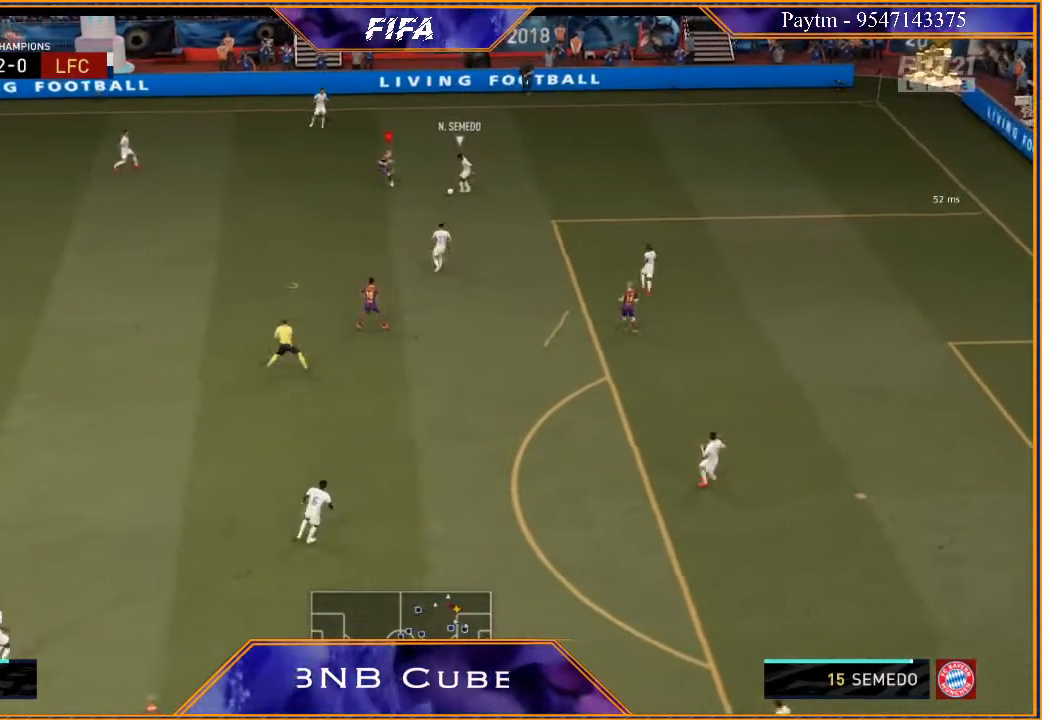
{"buttons": ["L2", "R2"], "left_stick": "down-left", "right_stick": "center", "events": []}
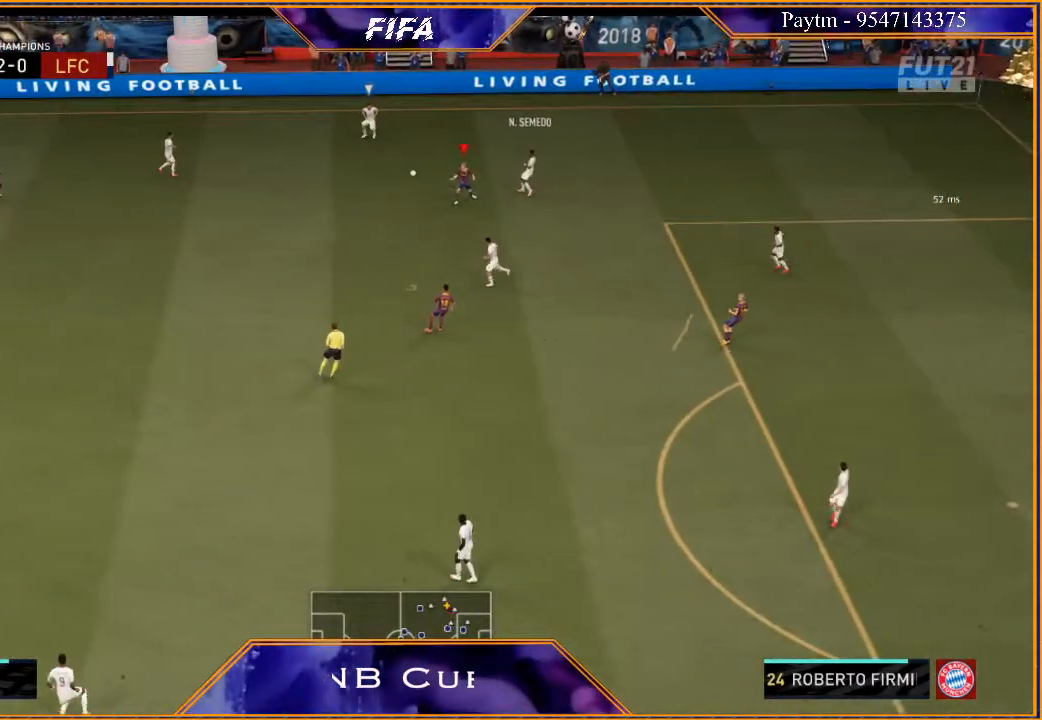
{"buttons": ["R2"], "left_stick": "left", "right_stick": "center", "events": [[133, "left_stick", "left"], [433, "L2", "up"]]}
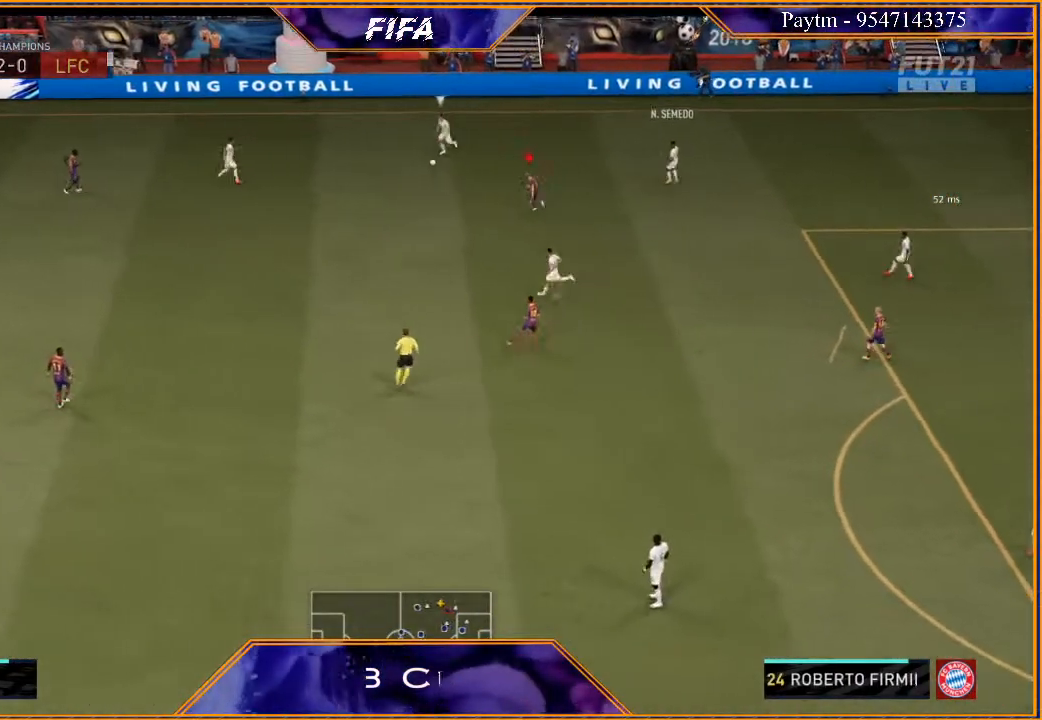
{"buttons": ["R2"], "left_stick": "left", "right_stick": "center", "events": []}
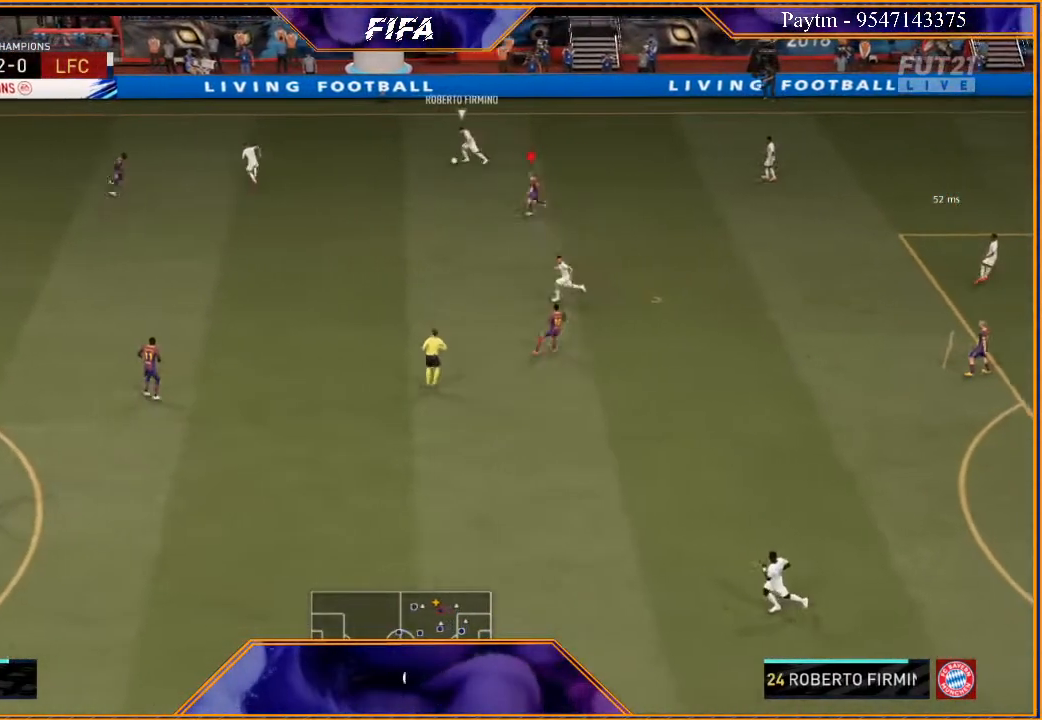
{"buttons": ["R2"], "left_stick": "left", "right_stick": "center", "events": []}
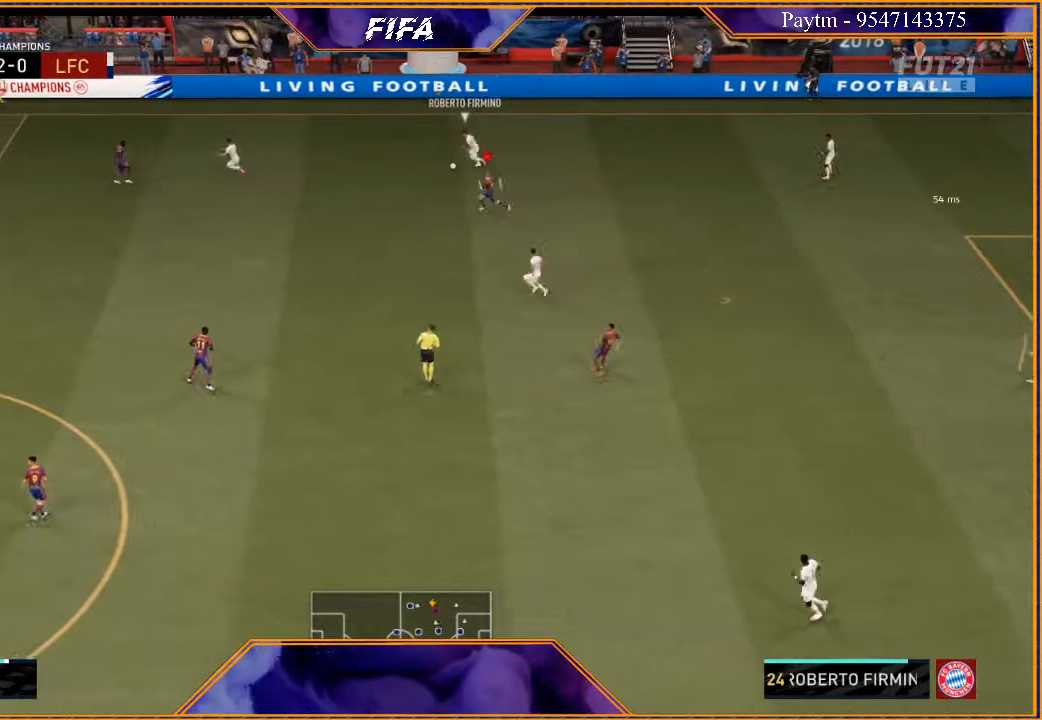
{"buttons": ["L2", "R2"], "left_stick": "up-left", "right_stick": "center", "events": [[100, "left_stick", "up-left"], [467, "L2", "down"]]}
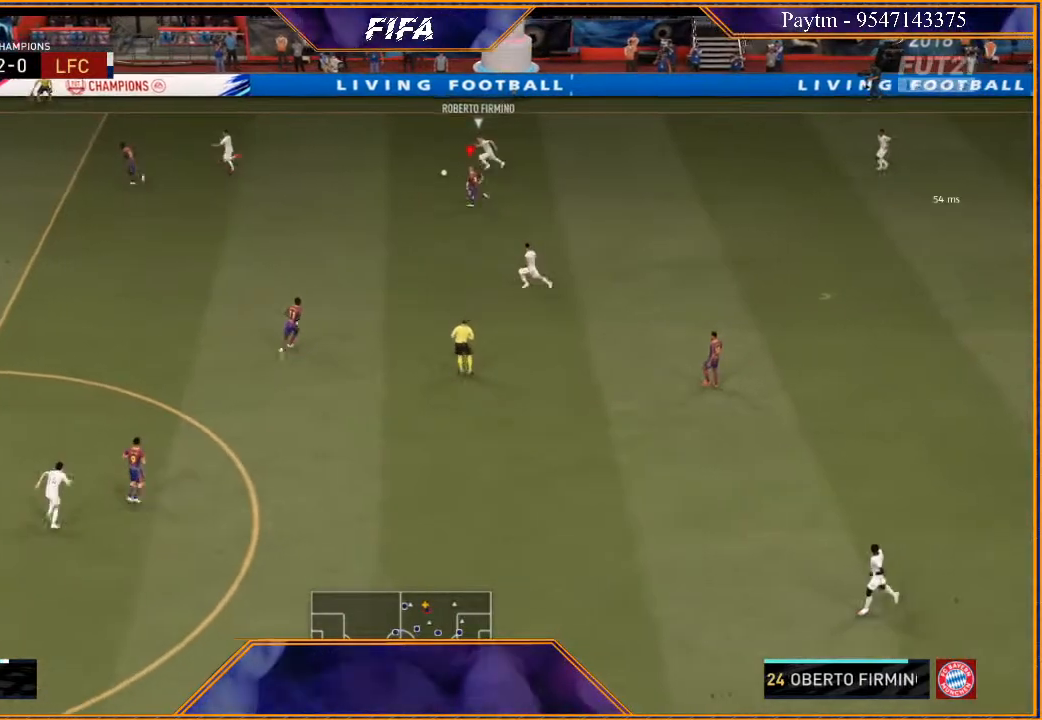
{"buttons": ["L2", "R2"], "left_stick": "up-left", "right_stick": "center", "events": [[100, "B", "down"], [200, "B", "up"]]}
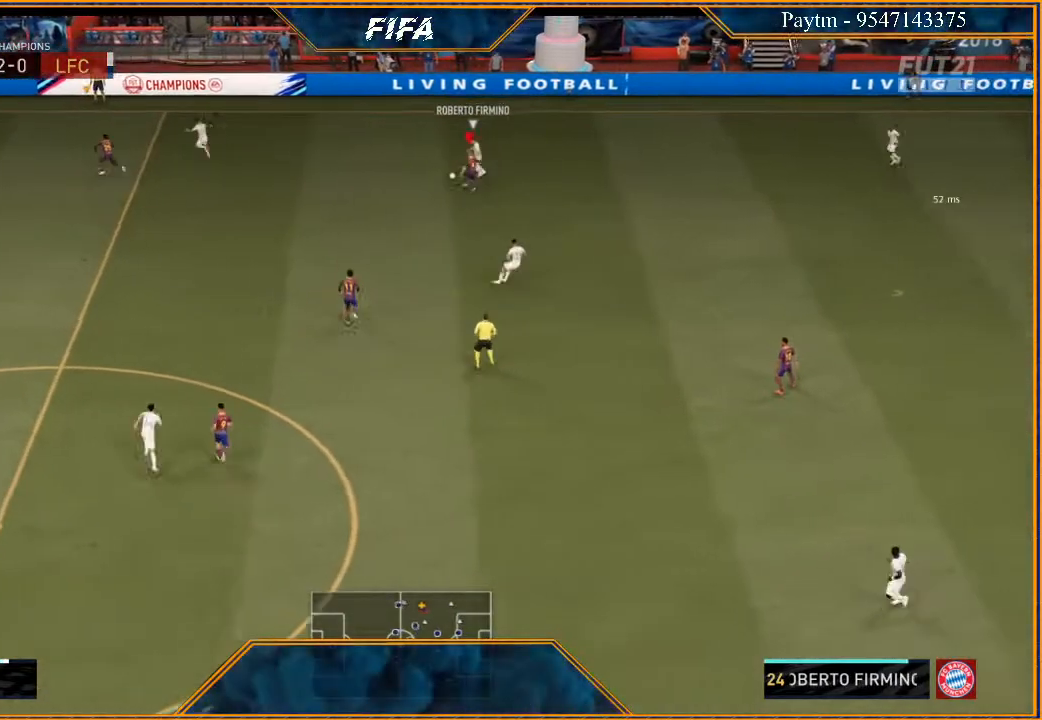
{"buttons": ["L2", "R2"], "left_stick": "up", "right_stick": "center", "events": [[500, "left_stick", "up"]]}
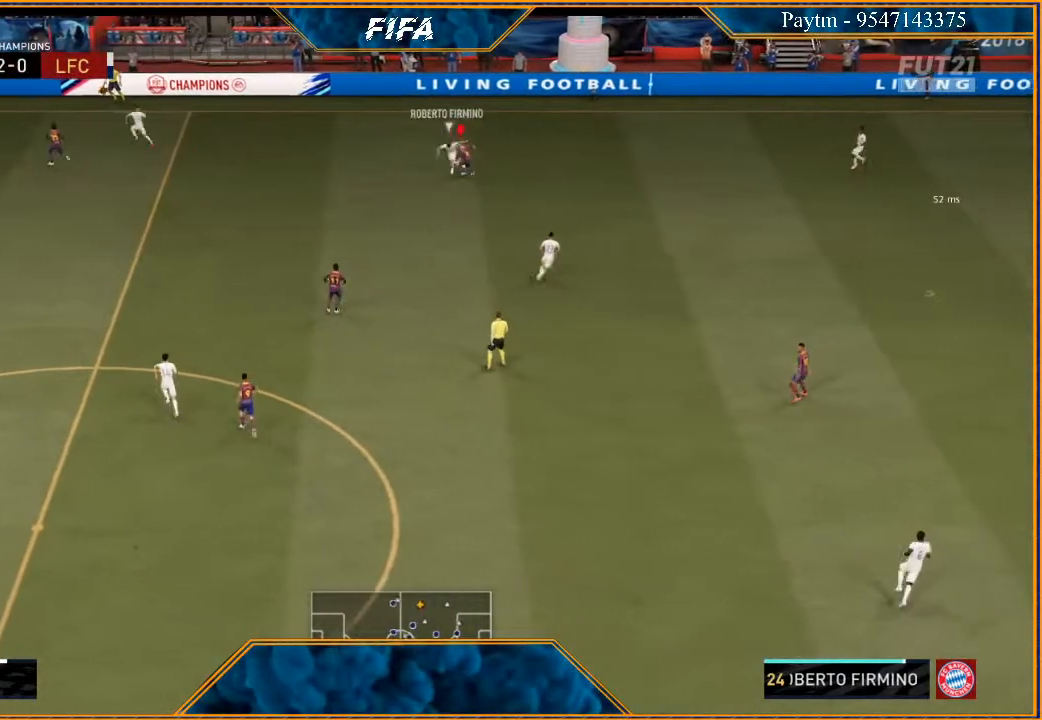
{"buttons": [], "left_stick": "right", "right_stick": "center", "events": [[267, "R2", "up"], [300, "L2", "up"], [333, "left_stick", "right"]]}
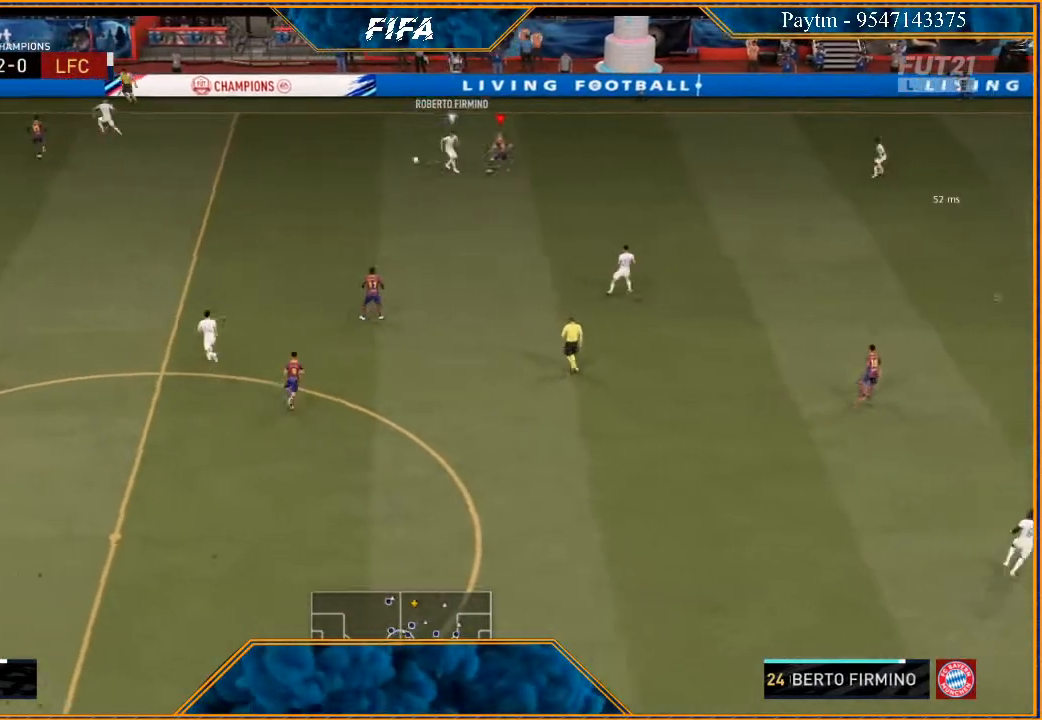
{"buttons": ["L1", "R2"], "left_stick": "right", "right_stick": "center", "events": [[100, "left_stick", "up"], [167, "left_stick", "up-left"], [267, "R2", "down"], [367, "left_stick", "center"], [500, "L1", "down"], [500, "left_stick", "right"]]}
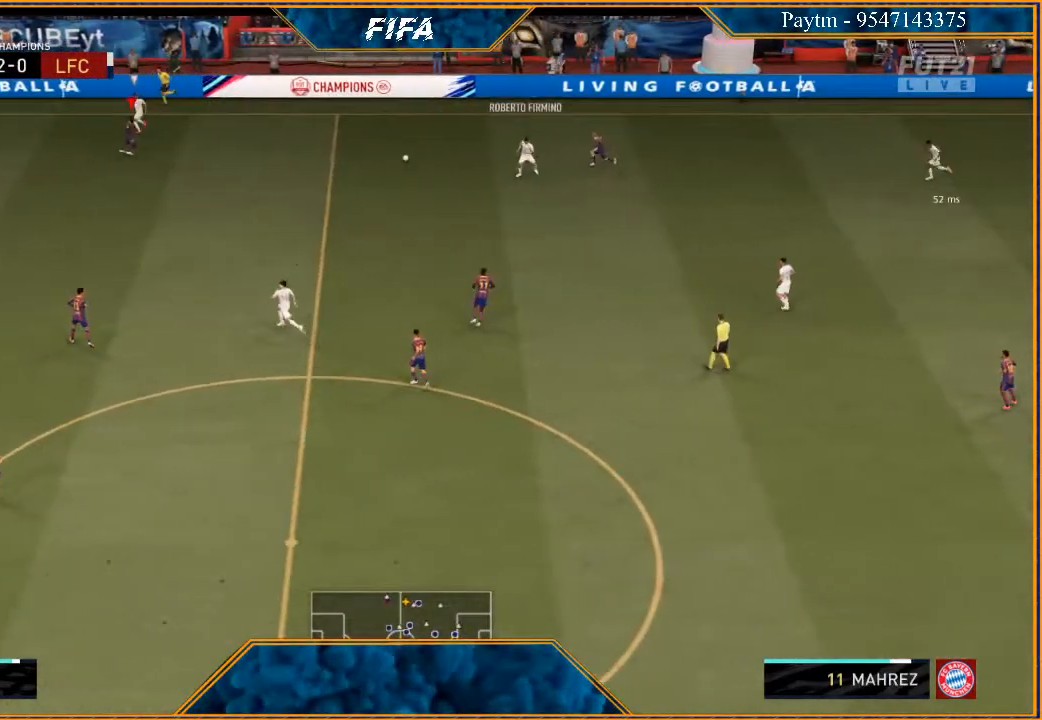
{"buttons": ["R2"], "left_stick": "down-right", "right_stick": "center", "events": [[267, "L1", "up"], [333, "left_stick", "down-right"]]}
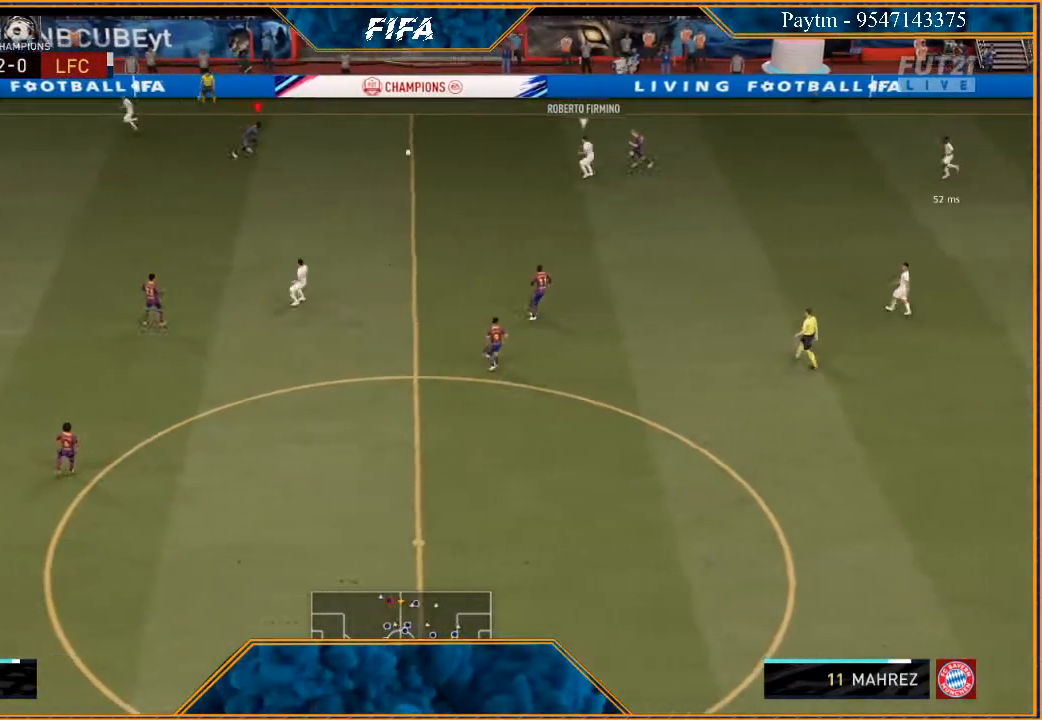
{"buttons": ["R2"], "left_stick": "down-right", "right_stick": "center", "events": [[133, "R2", "up"], [167, "A", "down"], [267, "A", "up"], [400, "R2", "down"]]}
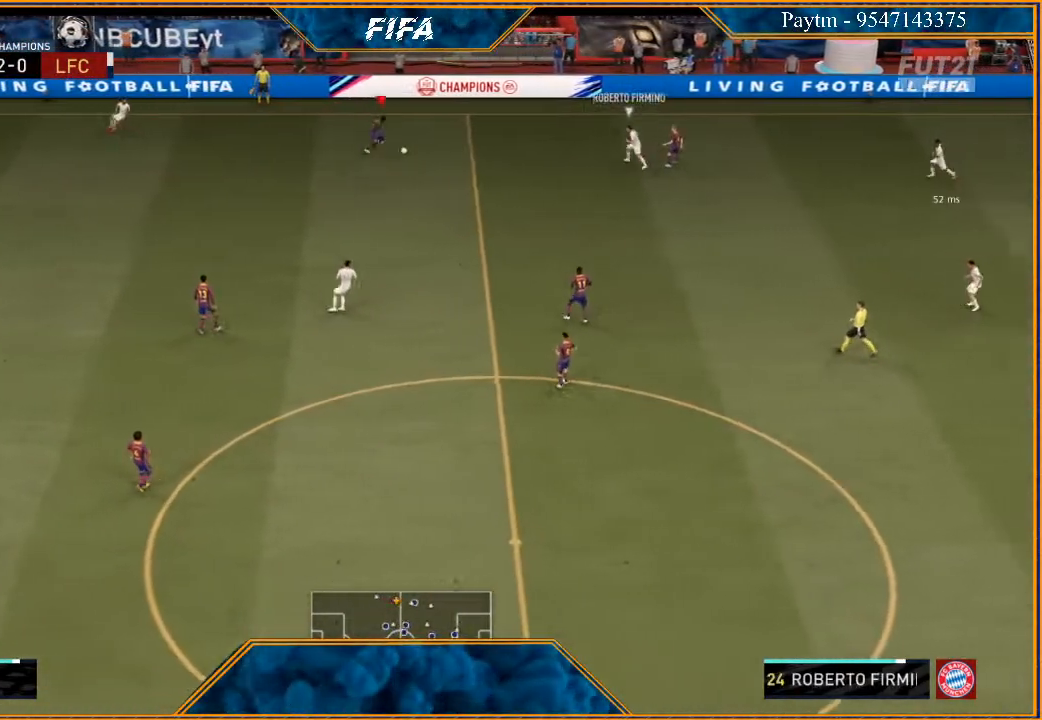
{"buttons": ["R2"], "left_stick": "right", "right_stick": "center", "events": [[167, "left_stick", "center"], [367, "left_stick", "right"]]}
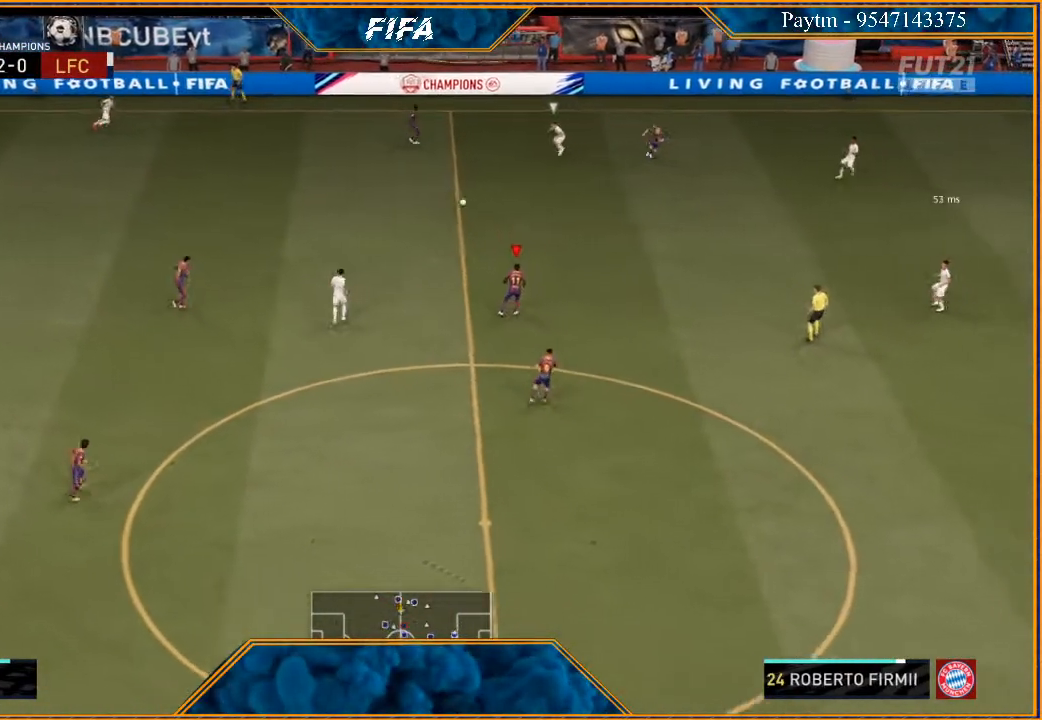
{"buttons": [], "left_stick": "right", "right_stick": "center", "events": [[133, "R2", "up"]]}
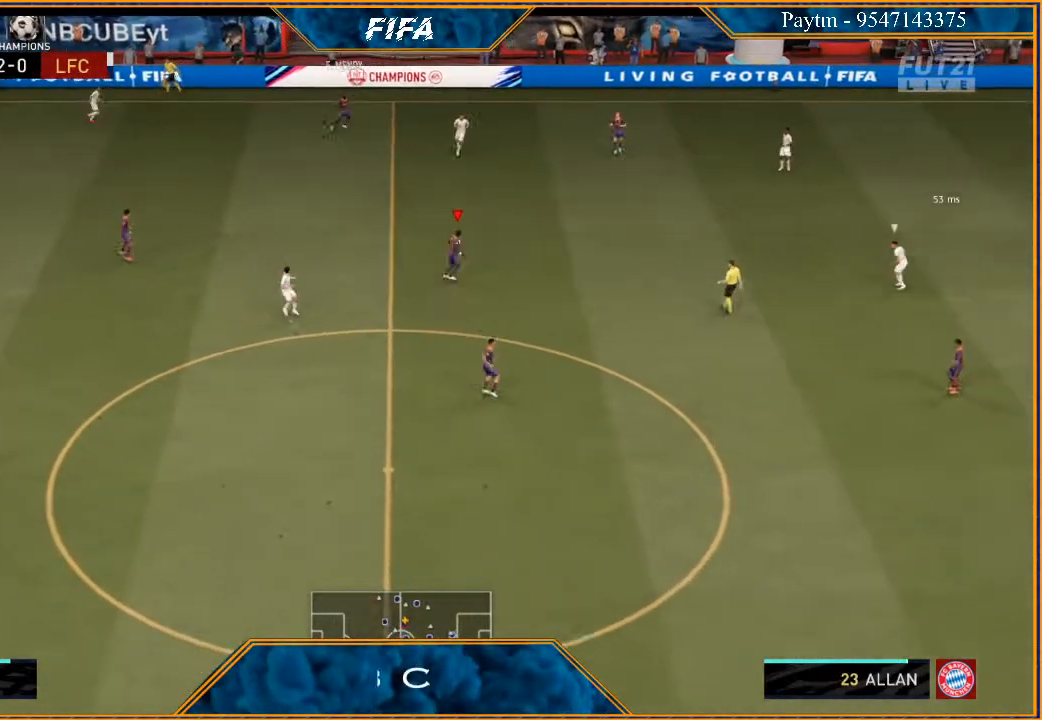
{"buttons": [], "left_stick": "down-right", "right_stick": "down", "events": [[67, "right_stick", "down"], [233, "left_stick", "down-right"]]}
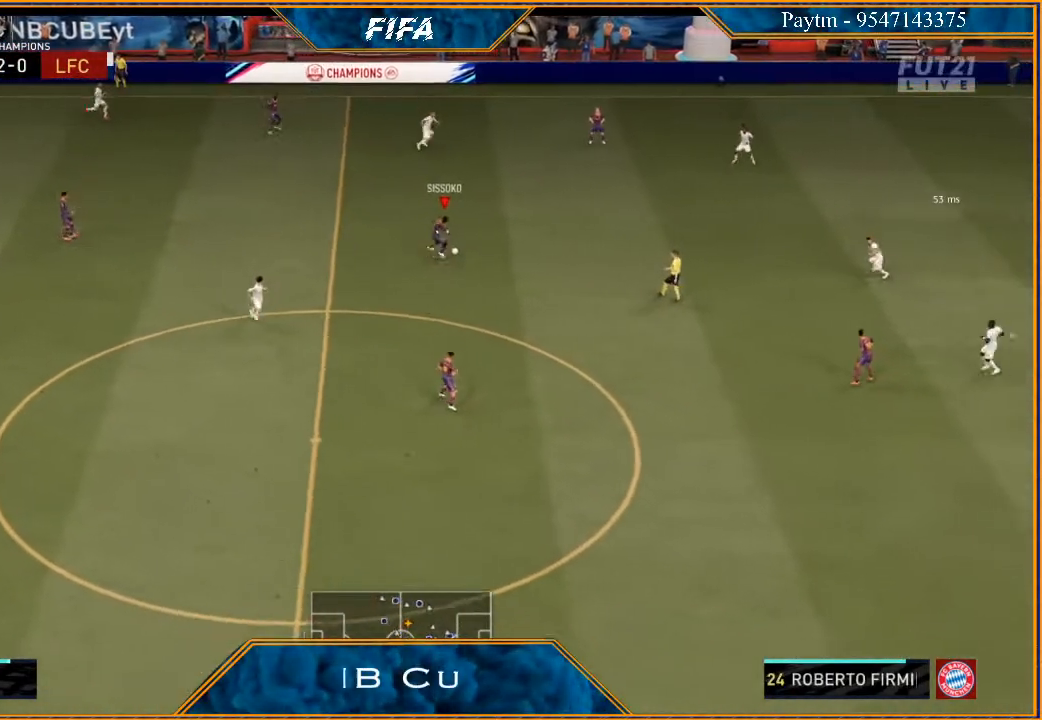
{"buttons": [], "left_stick": "right", "right_stick": "center", "events": [[100, "right_stick", "center"], [333, "left_stick", "right"]]}
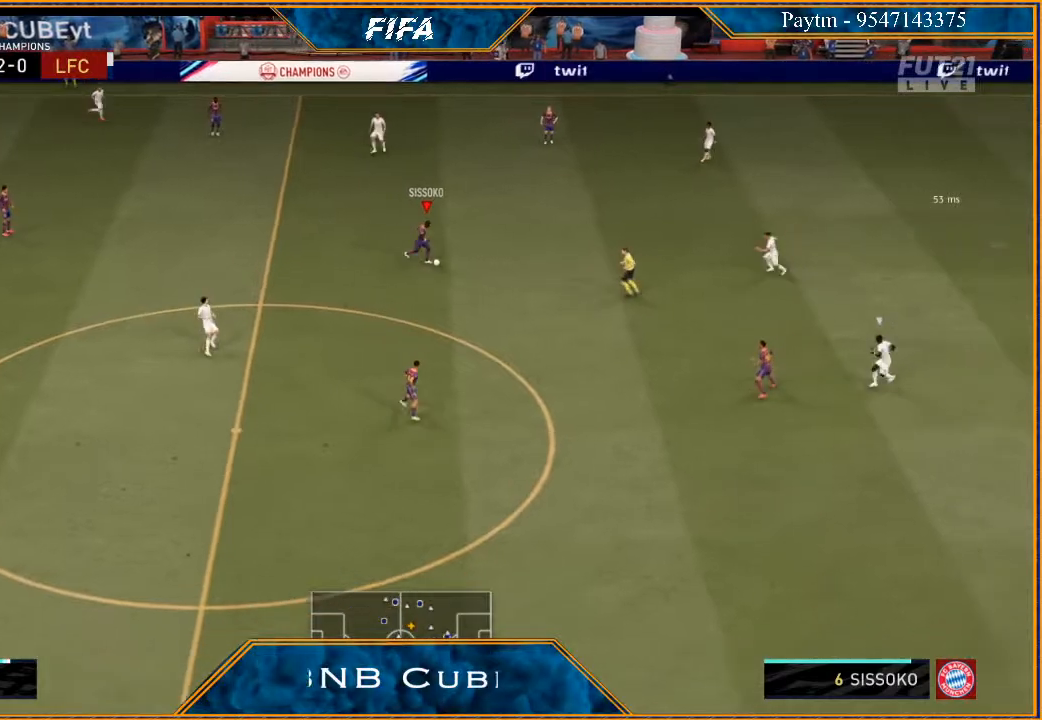
{"buttons": ["R2"], "left_stick": "down", "right_stick": "center", "events": [[267, "A", "down"], [267, "left_stick", "down"], [333, "A", "up"], [400, "R2", "down"]]}
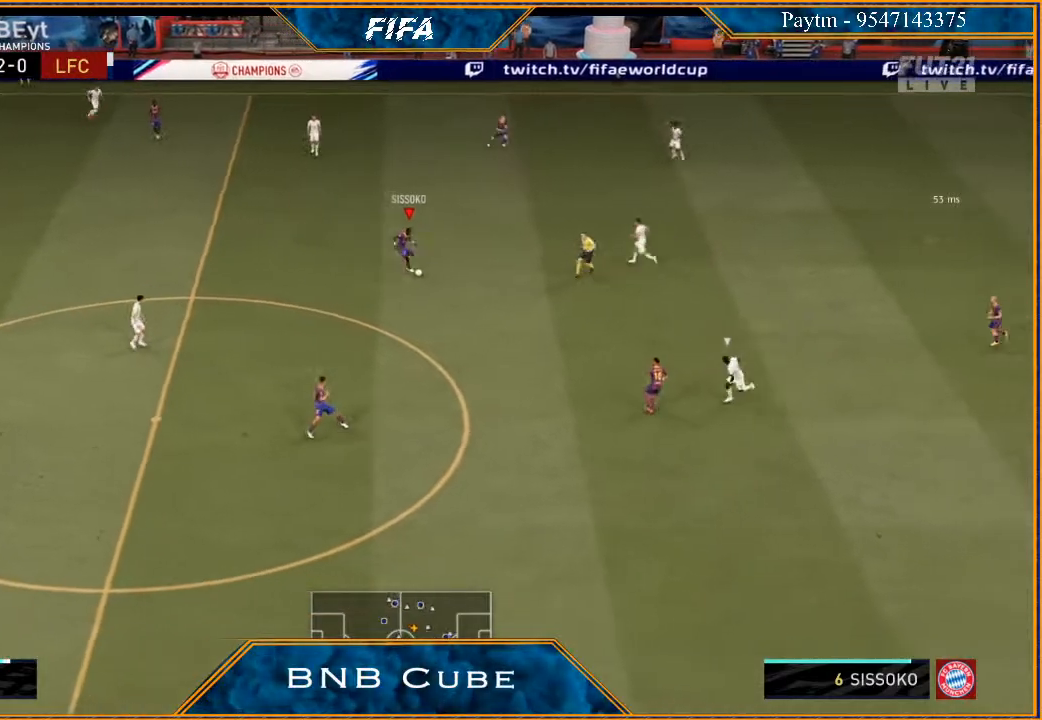
{"buttons": [], "left_stick": "right", "right_stick": "center", "events": [[300, "left_stick", "center"], [433, "R2", "up"], [433, "left_stick", "right"]]}